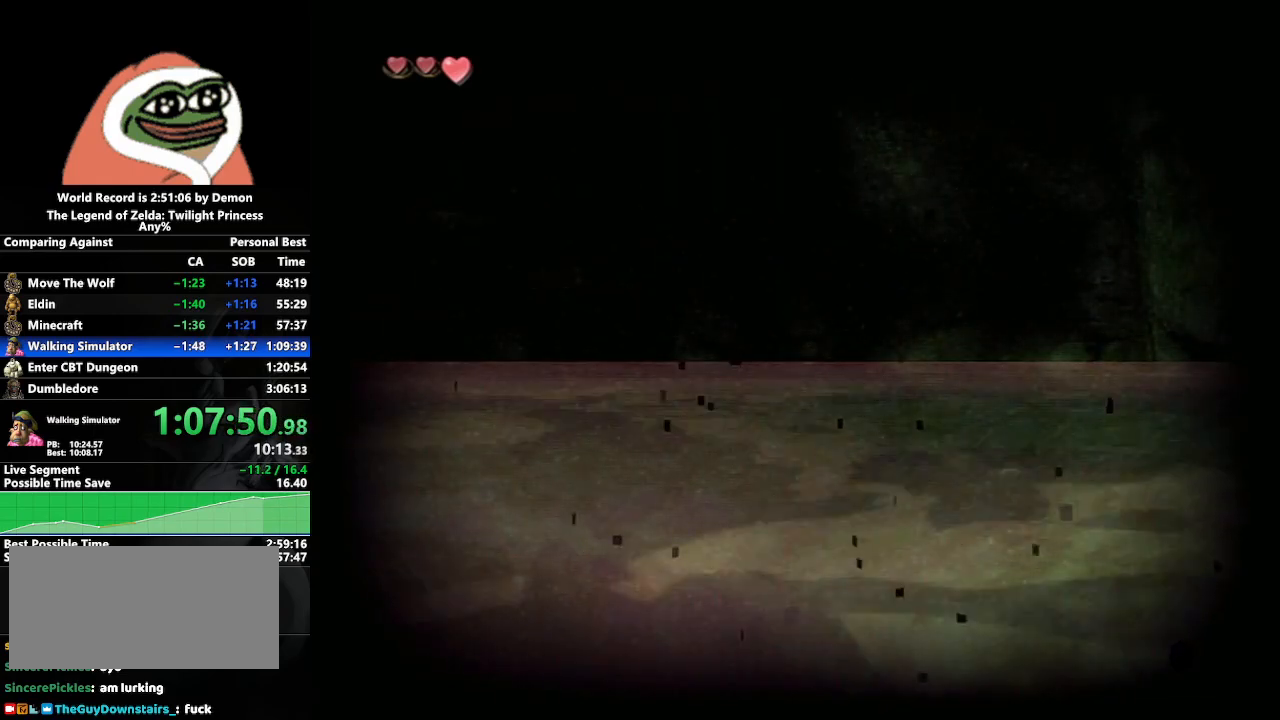
Gameplay with a controller (Nintendo layout); each line is a JSON object with the inputs held at the frame after it. "events" lists button and stick changes between this image and that frame as [ms after this image, input, new state], when the widget could be followed in between. Not read: L3 R3.
{"buttons": [], "left_stick": "center", "right_stick": "down", "events": [[467, "right_stick", "down"]]}
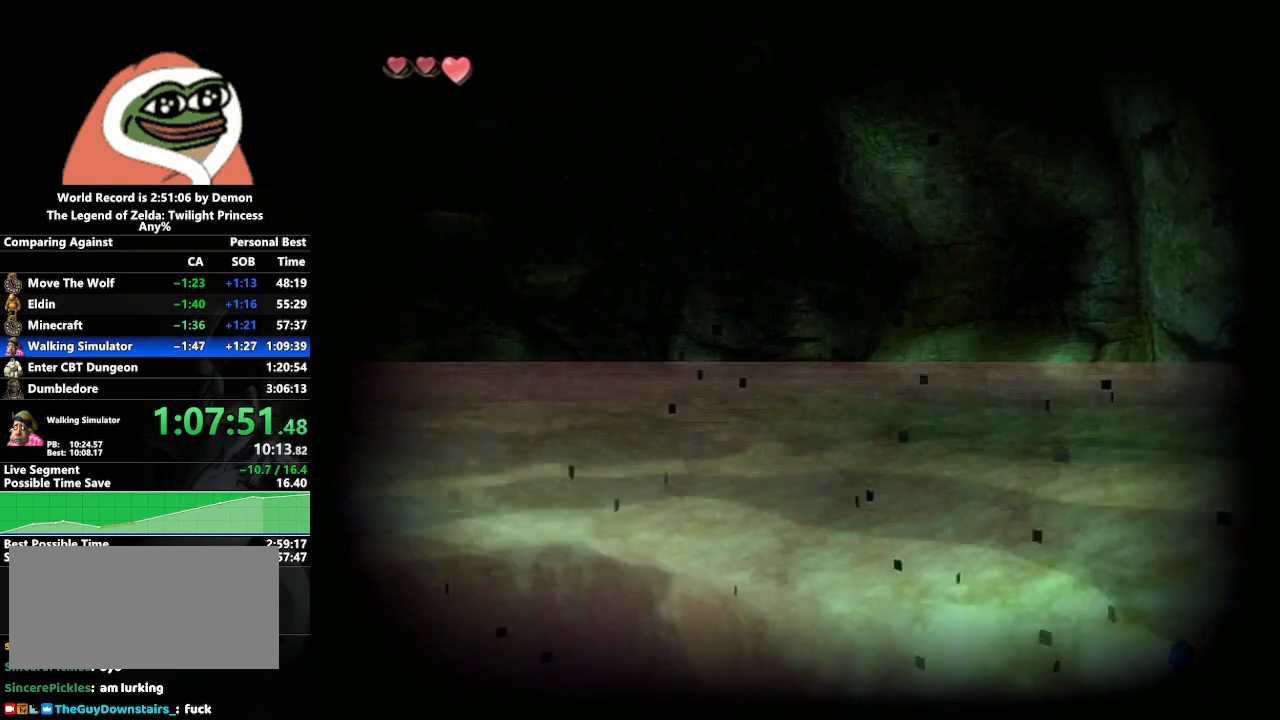
{"buttons": [], "left_stick": "center", "right_stick": "center", "events": [[133, "right_stick", "center"]]}
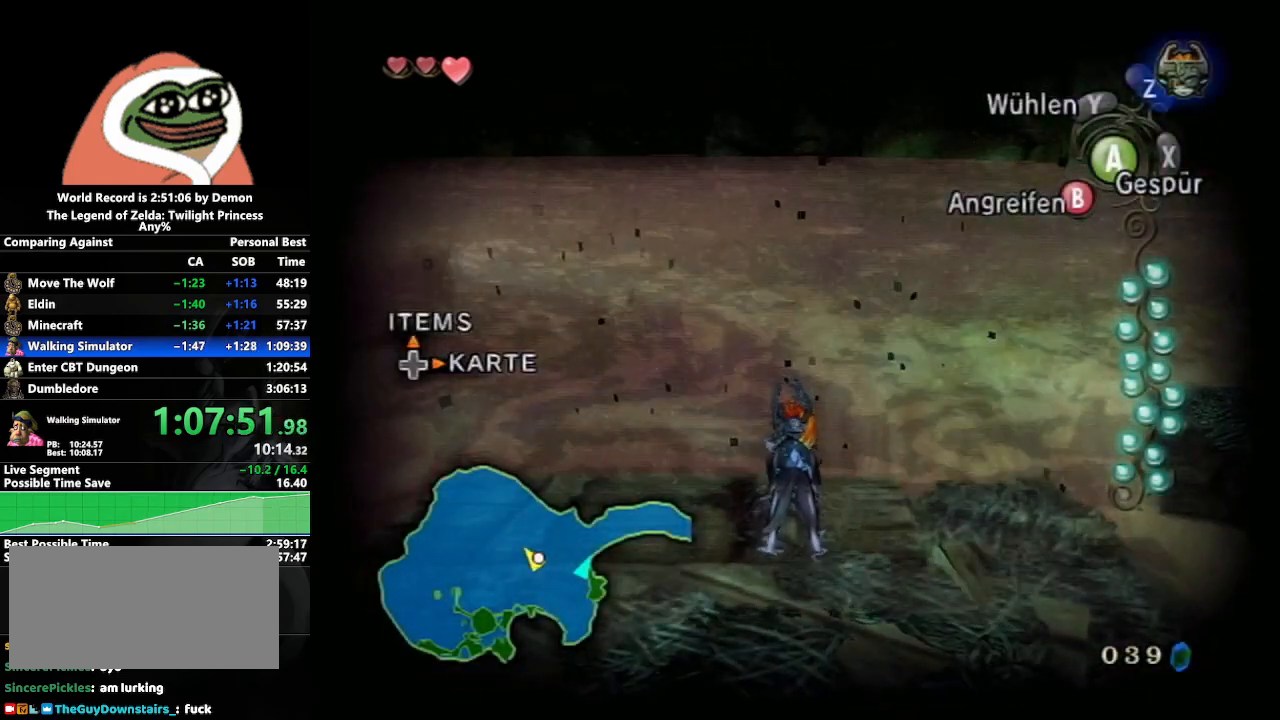
{"buttons": [], "left_stick": "center", "right_stick": "center", "events": [[217, "left_stick", "up"], [300, "left_stick", "center"]]}
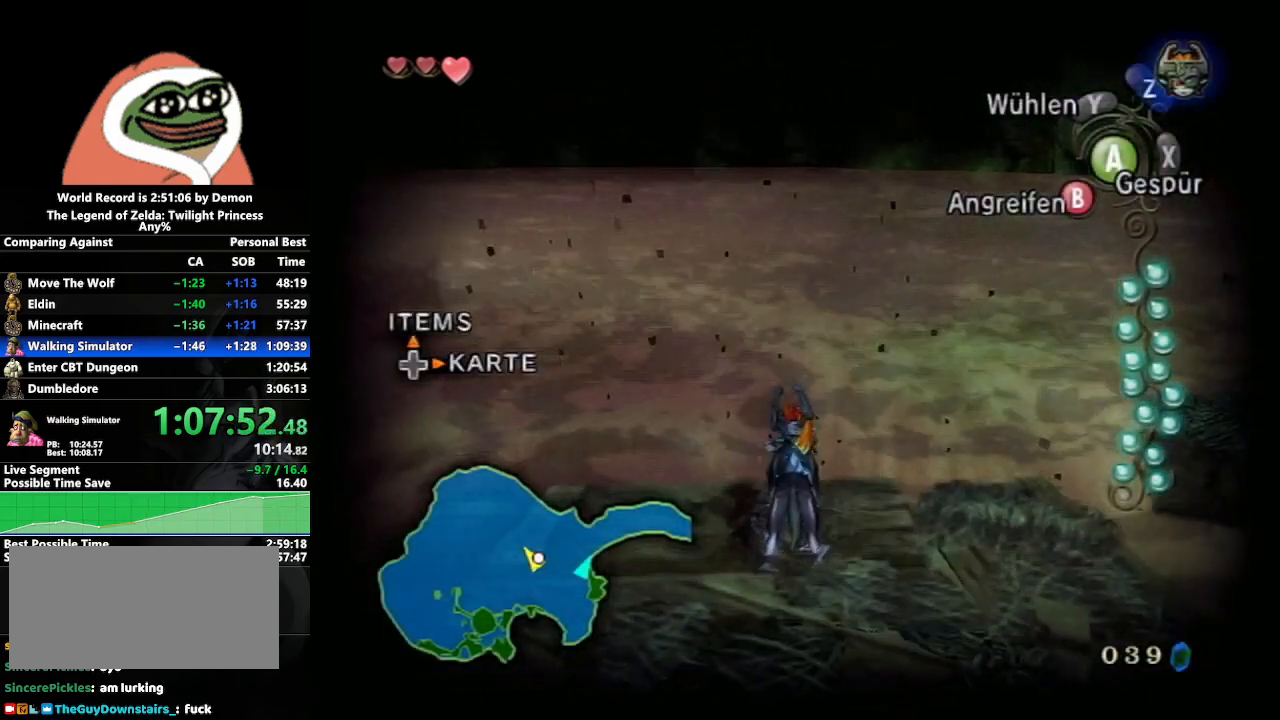
{"buttons": [], "left_stick": "center", "right_stick": "center", "events": [[83, "left_stick", "up-left"], [183, "left_stick", "center"]]}
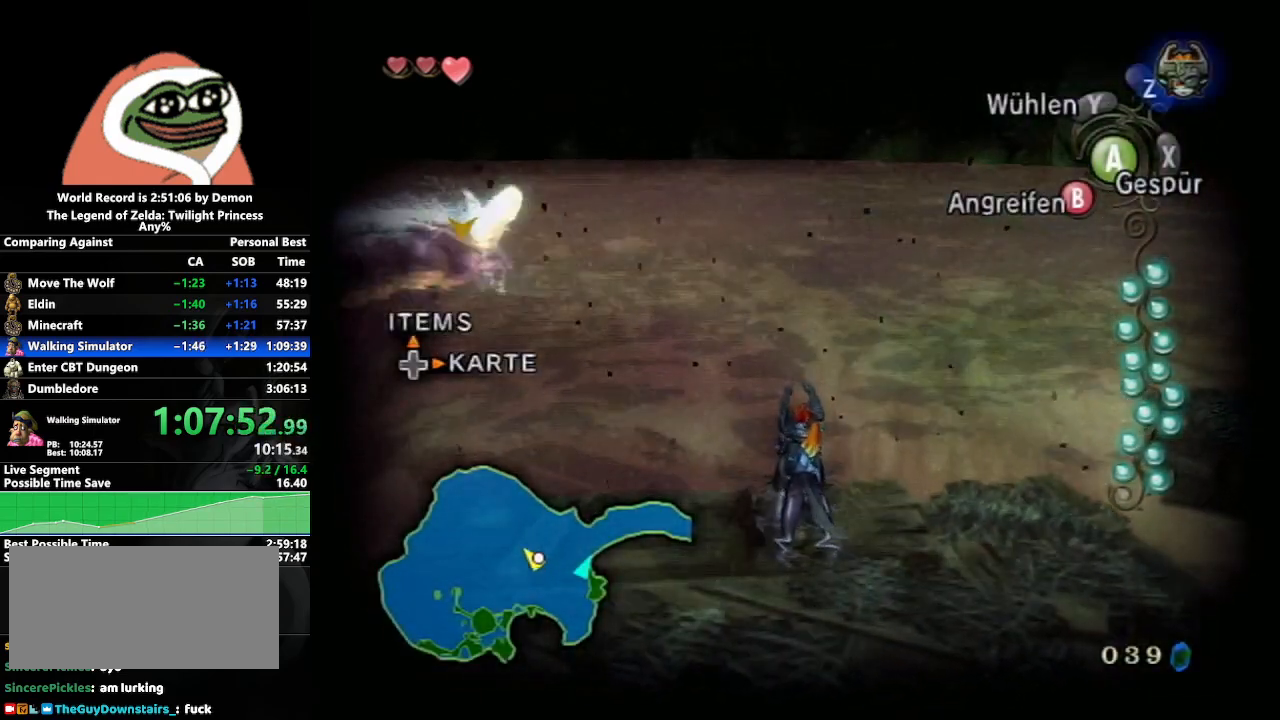
{"buttons": [], "left_stick": "center", "right_stick": "center", "events": []}
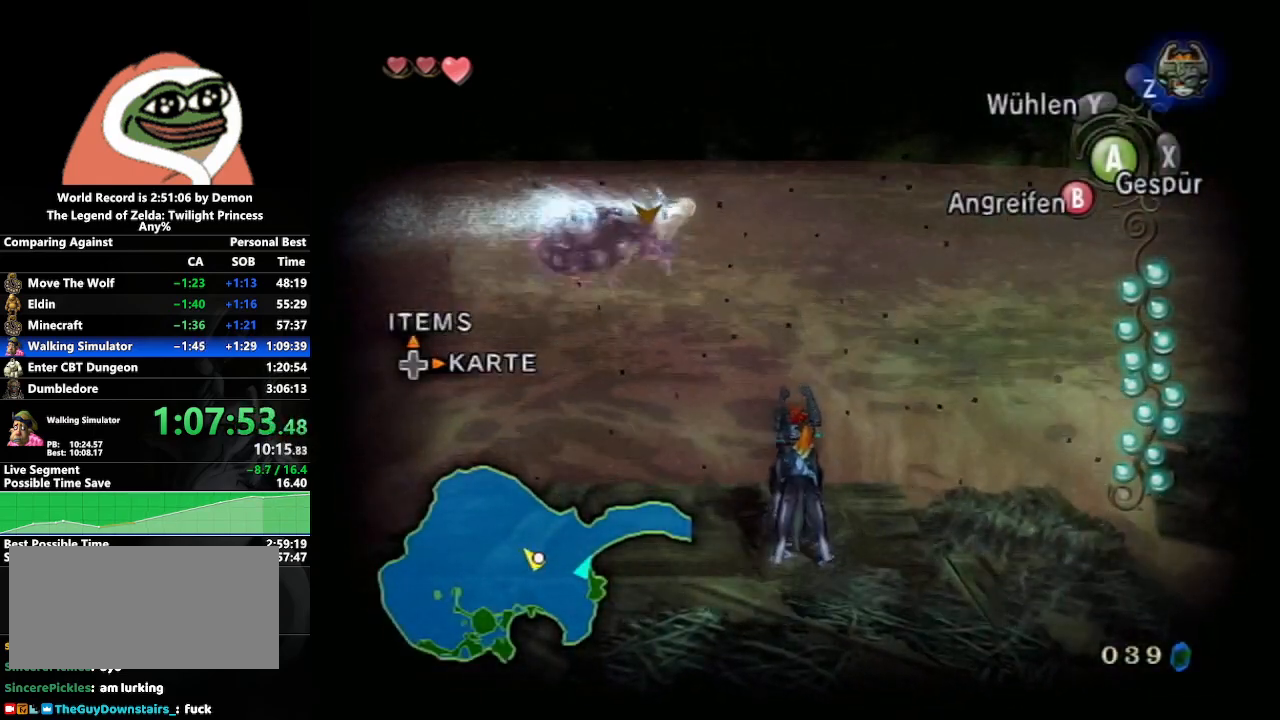
{"buttons": [], "left_stick": "center", "right_stick": "center", "events": [[283, "left_stick", "up-left"], [383, "left_stick", "center"]]}
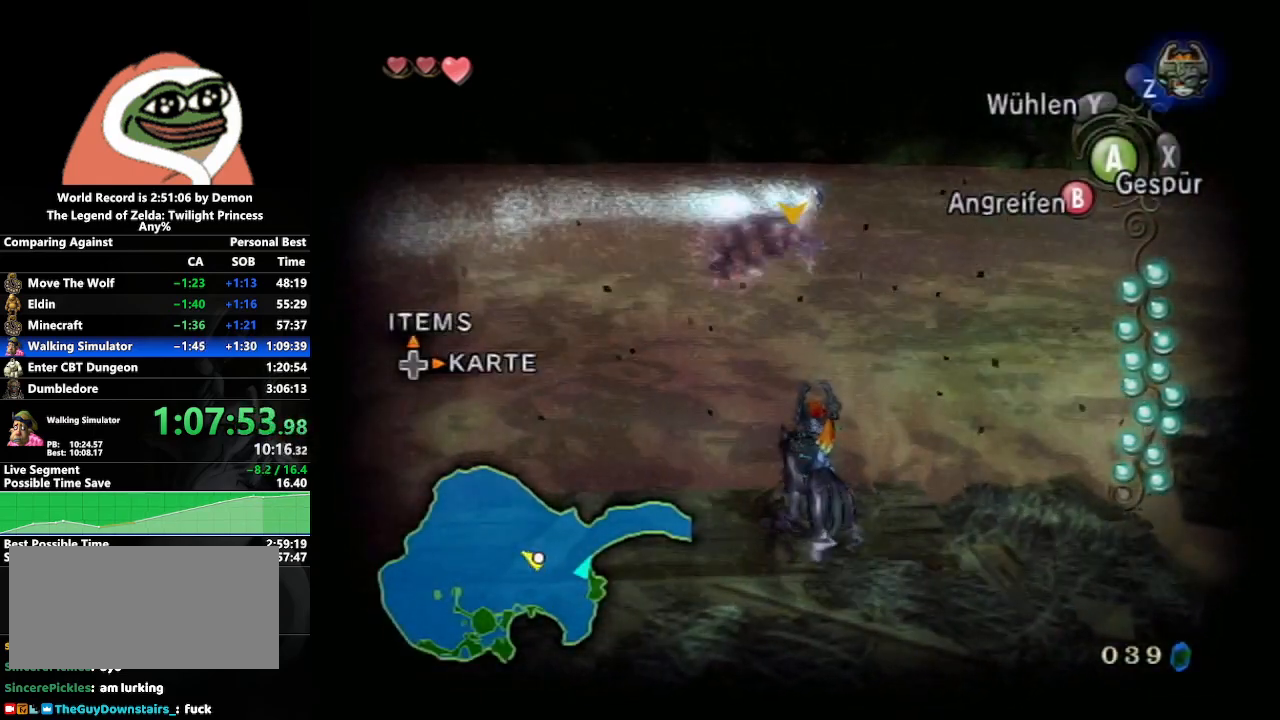
{"buttons": ["L1"], "left_stick": "center", "right_stick": "center", "events": [[367, "L1", "down"]]}
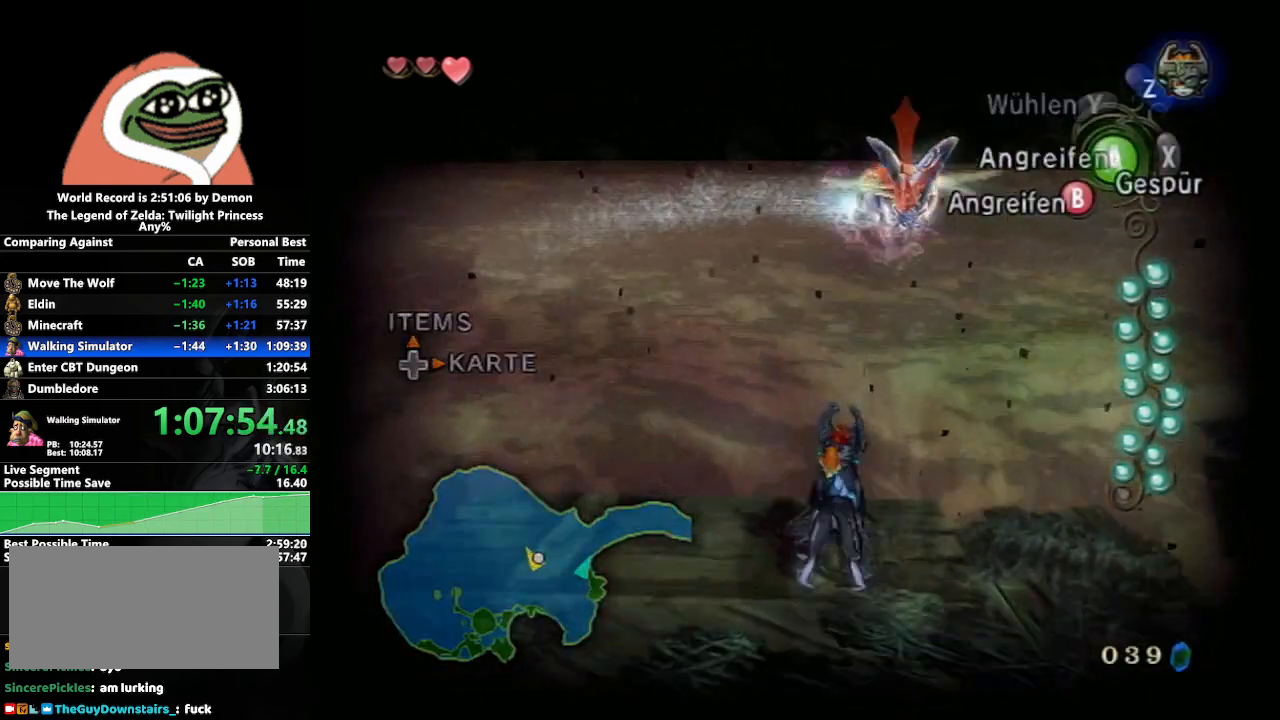
{"buttons": ["L1"], "left_stick": "down", "right_stick": "center", "events": [[333, "left_stick", "down"], [383, "A", "down"], [450, "A", "up"]]}
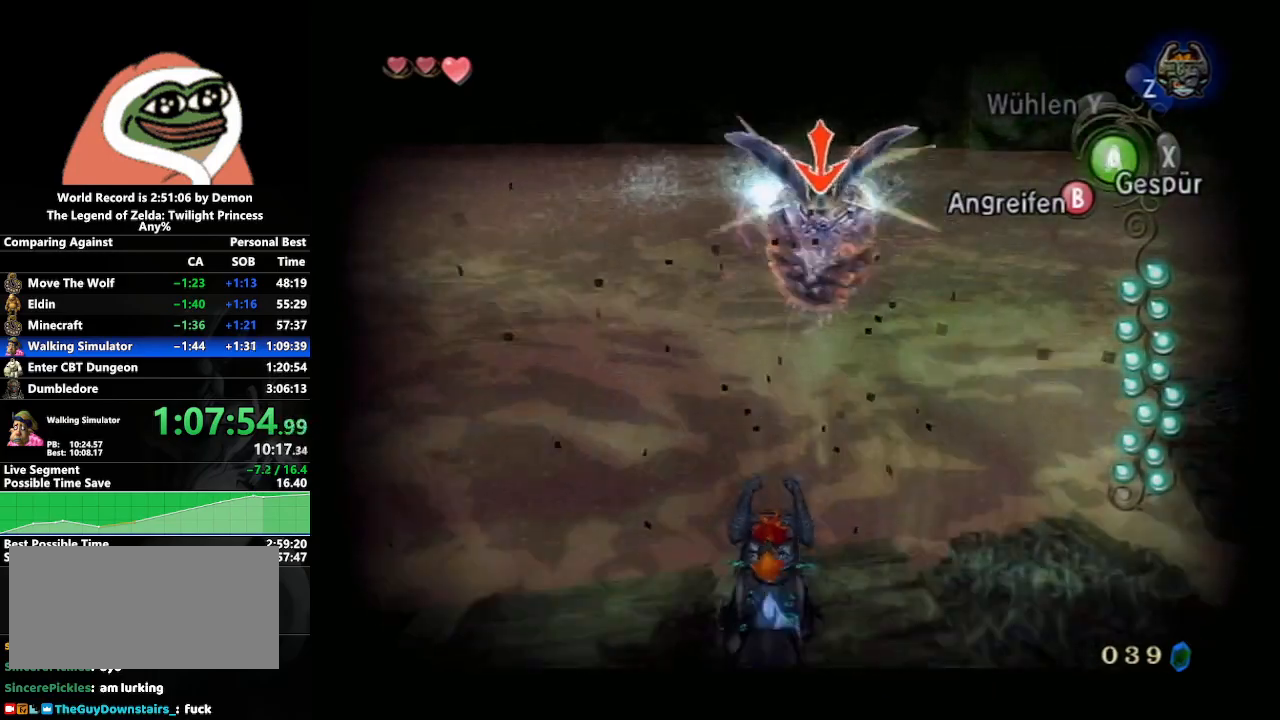
{"buttons": ["A", "L1"], "left_stick": "center", "right_stick": "center", "events": [[33, "A", "down"], [117, "A", "up"], [200, "A", "down"], [250, "A", "up"], [350, "A", "down"], [417, "A", "up"], [450, "left_stick", "center"], [483, "A", "down"]]}